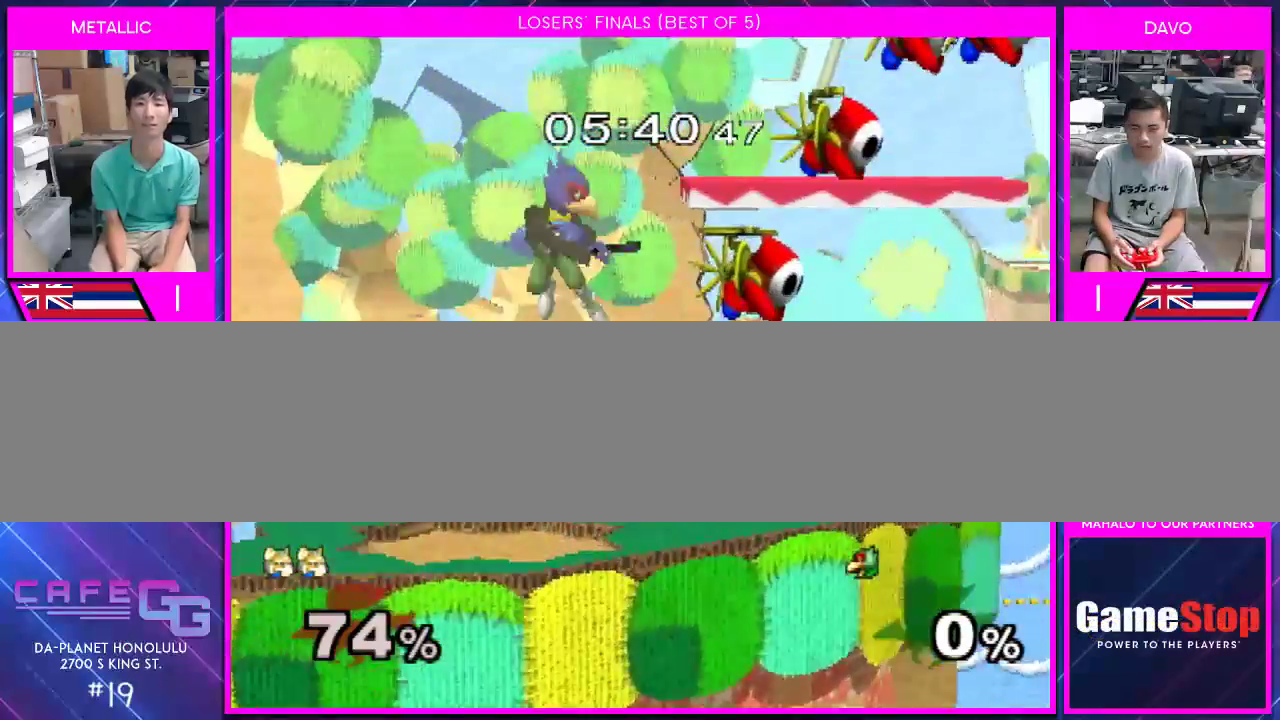
Gameplay with a controller (Nintendo layout); each line is a JSON object with the inputs held at the frame after it. "events" lists button and stick changes between this image and that frame as [ms after this image, input, new state], when the widget could be followed in between. Not read: L2 L3 R2 R3 SELECT Z.
{"buttons": [], "left_stick": "left", "right_stick": "center", "events": [[433, "Y", "down"], [467, "Y", "up"]]}
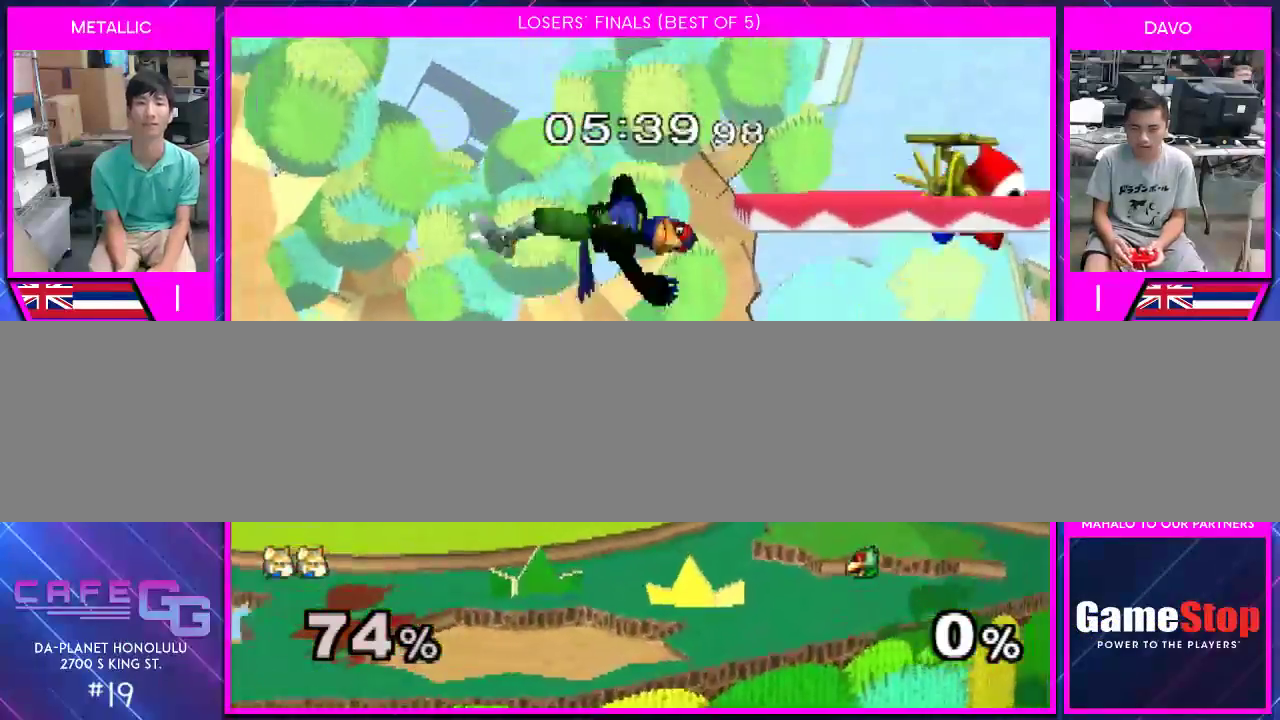
{"buttons": [], "left_stick": "center", "right_stick": "center", "events": [[33, "right_stick", "down"], [83, "right_stick", "center"], [283, "left_stick", "down"], [433, "left_stick", "center"]]}
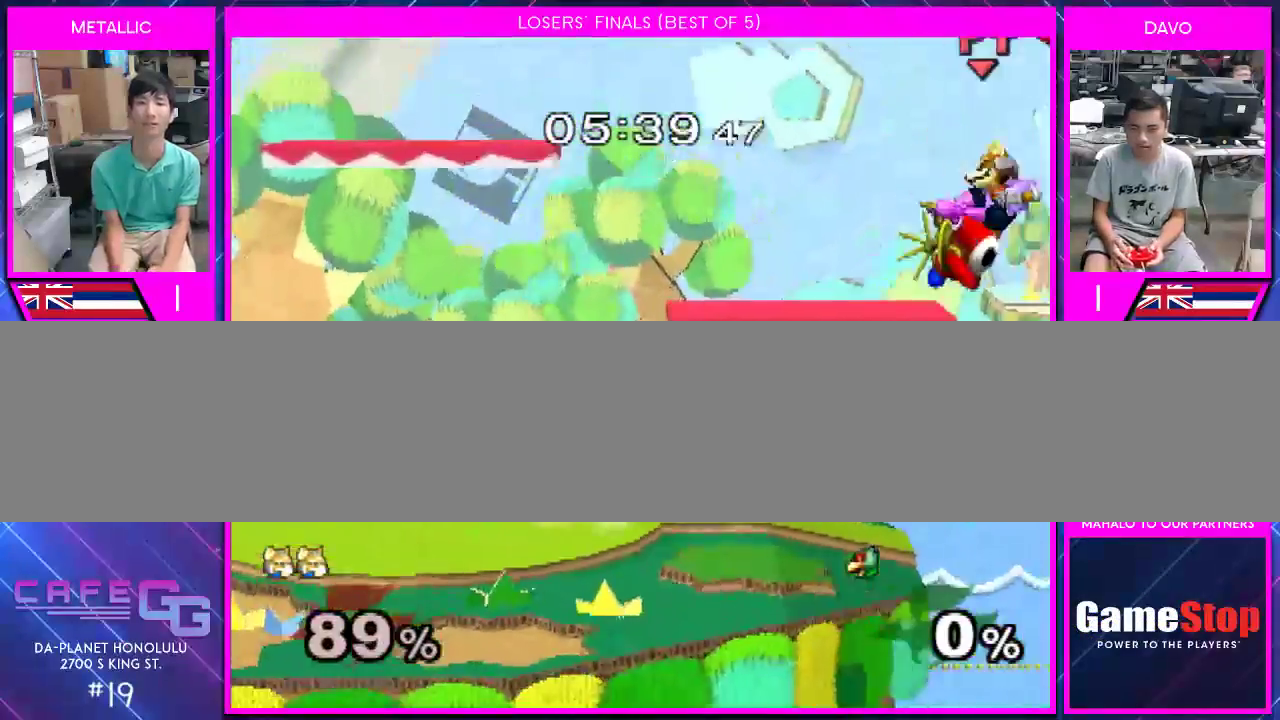
{"buttons": [], "left_stick": "left", "right_stick": "center", "events": [[33, "left_stick", "up-left"], [117, "left_stick", "left"], [283, "left_stick", "center"], [367, "left_stick", "left"]]}
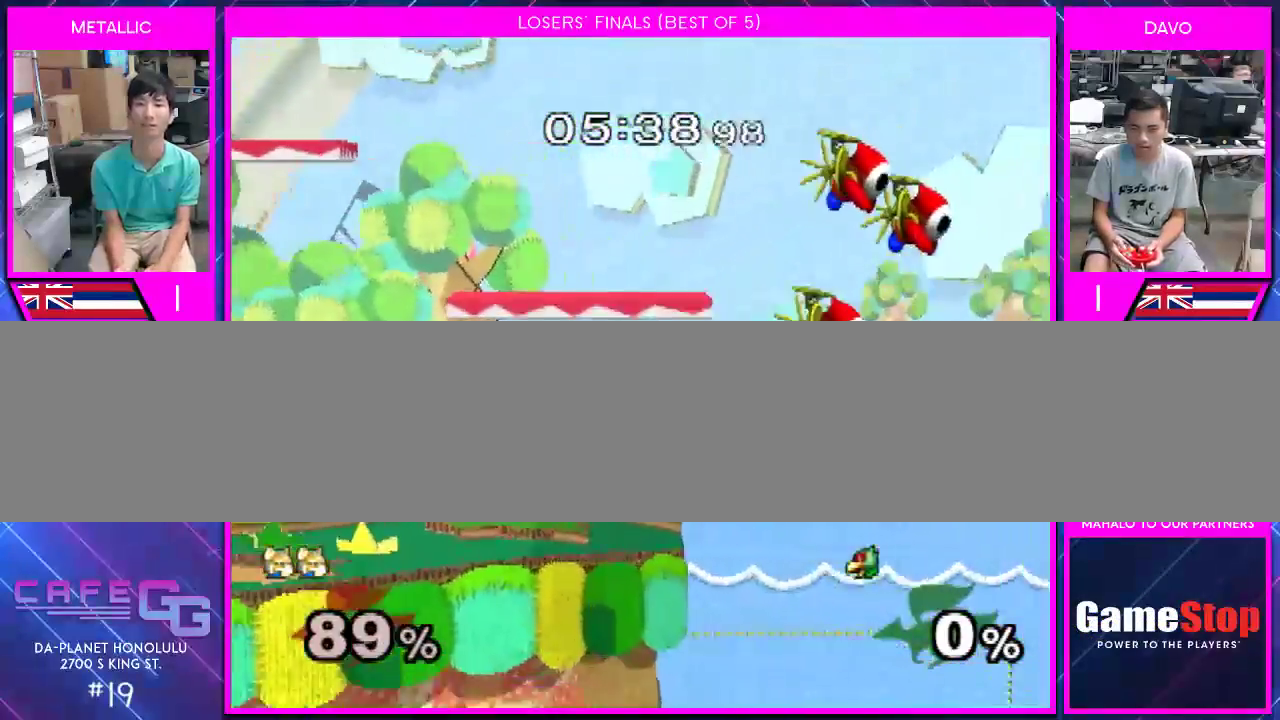
{"buttons": ["B"], "left_stick": "up", "right_stick": "center", "events": [[67, "Y", "down"], [117, "Y", "up"], [183, "Y", "down"], [333, "Y", "up"], [433, "B", "down"], [433, "left_stick", "up"]]}
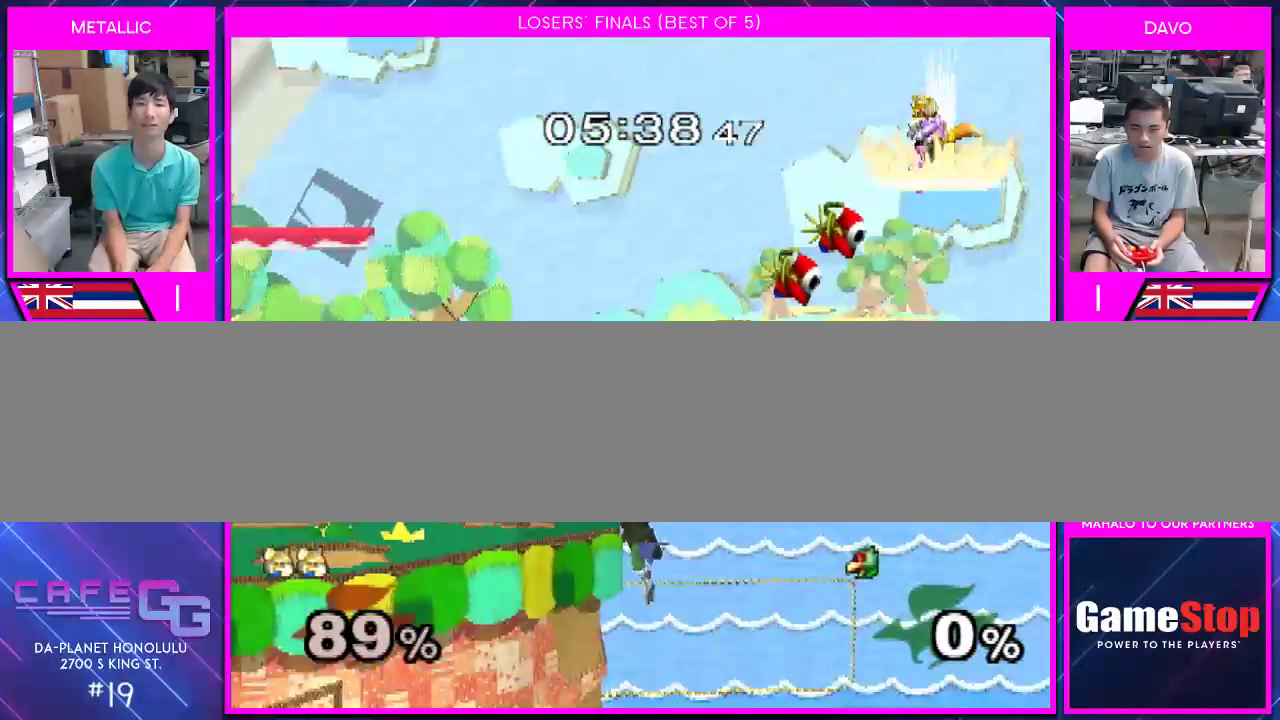
{"buttons": [], "left_stick": "down-left", "right_stick": "center", "events": [[83, "B", "up"], [150, "left_stick", "down-left"]]}
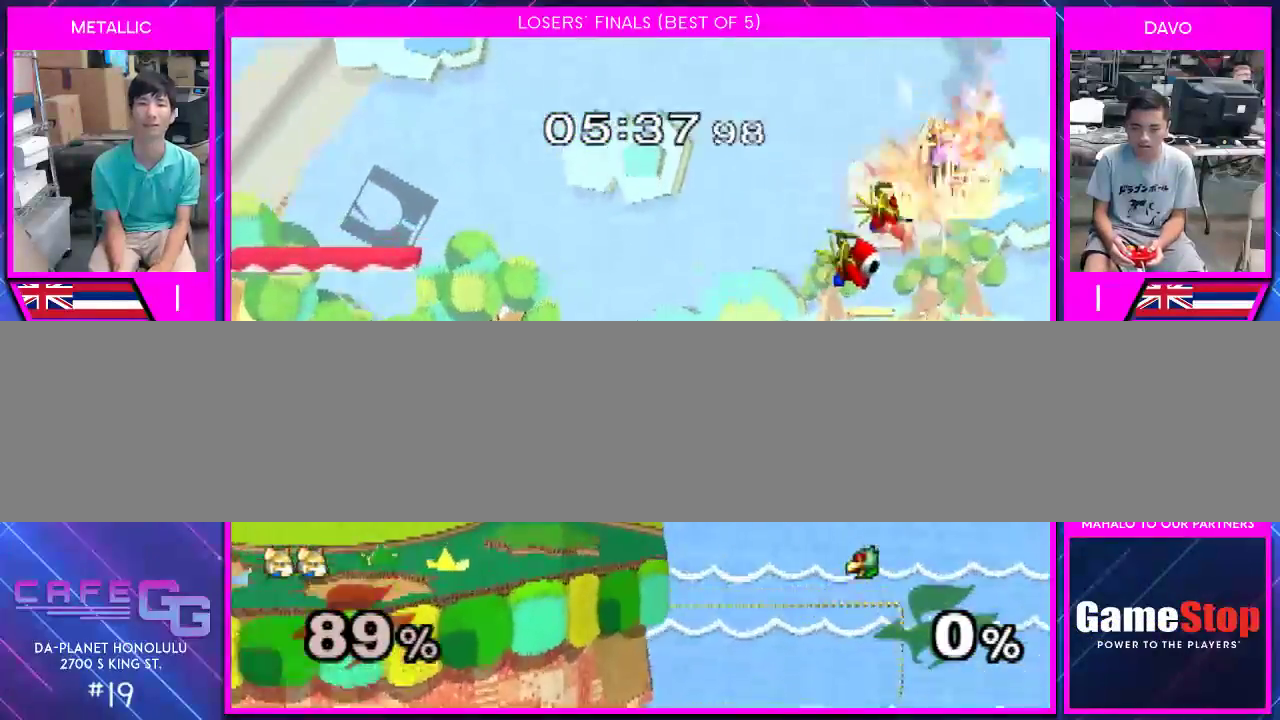
{"buttons": [], "left_stick": "down-left", "right_stick": "center", "events": []}
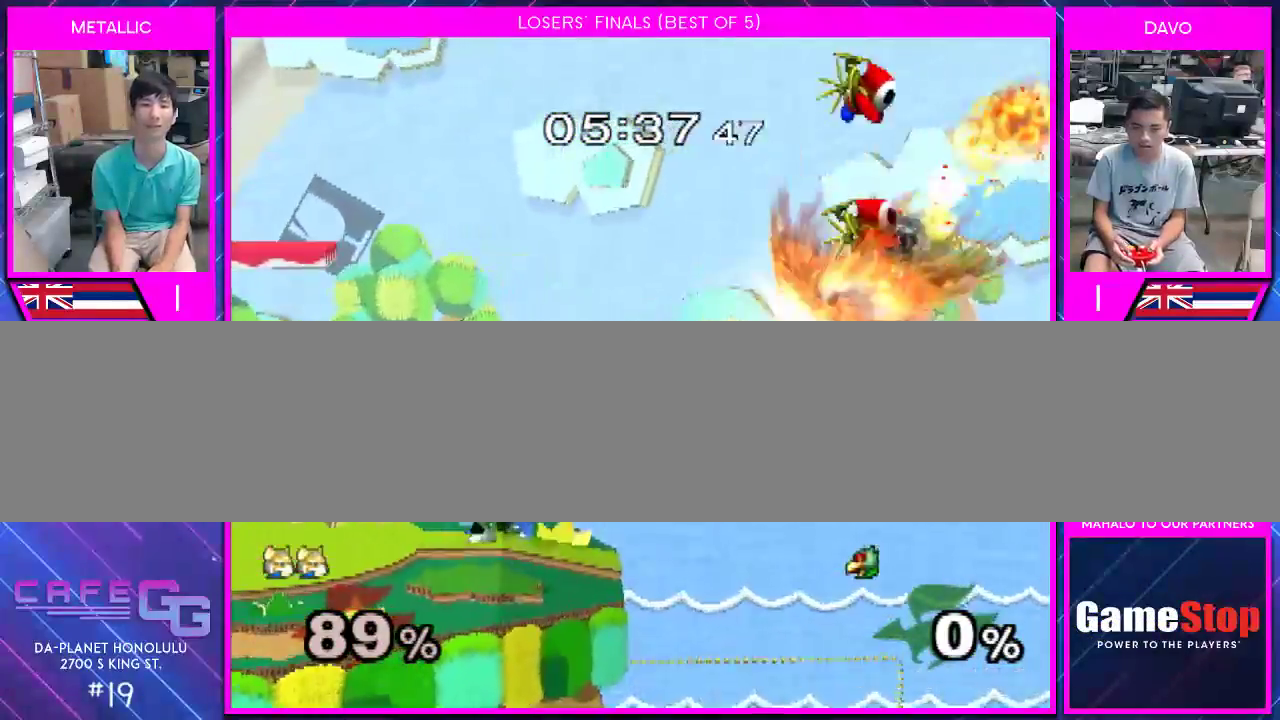
{"buttons": [], "left_stick": "center", "right_stick": "center", "events": [[33, "left_stick", "center"]]}
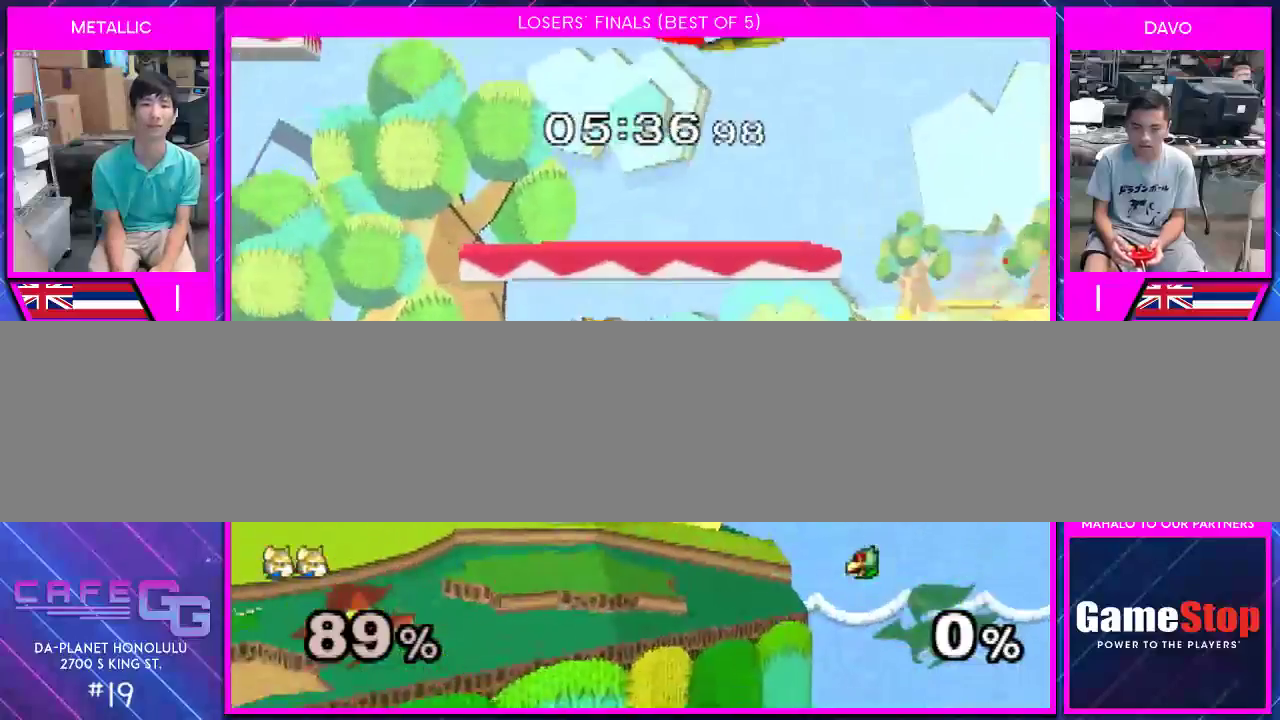
{"buttons": [], "left_stick": "left", "right_stick": "center", "events": [[33, "left_stick", "left"]]}
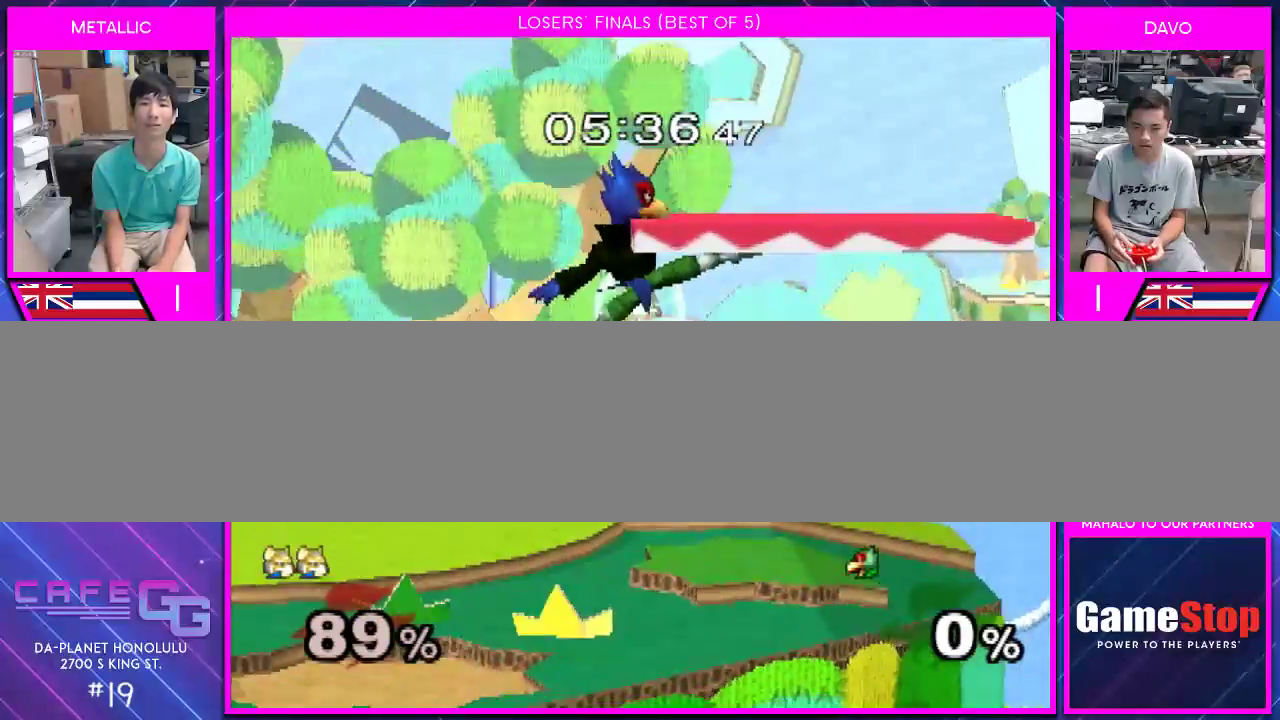
{"buttons": [], "left_stick": "down-left", "right_stick": "center", "events": [[117, "Y", "down"], [150, "Y", "up"], [217, "right_stick", "down"], [300, "right_stick", "center"], [500, "left_stick", "down-left"]]}
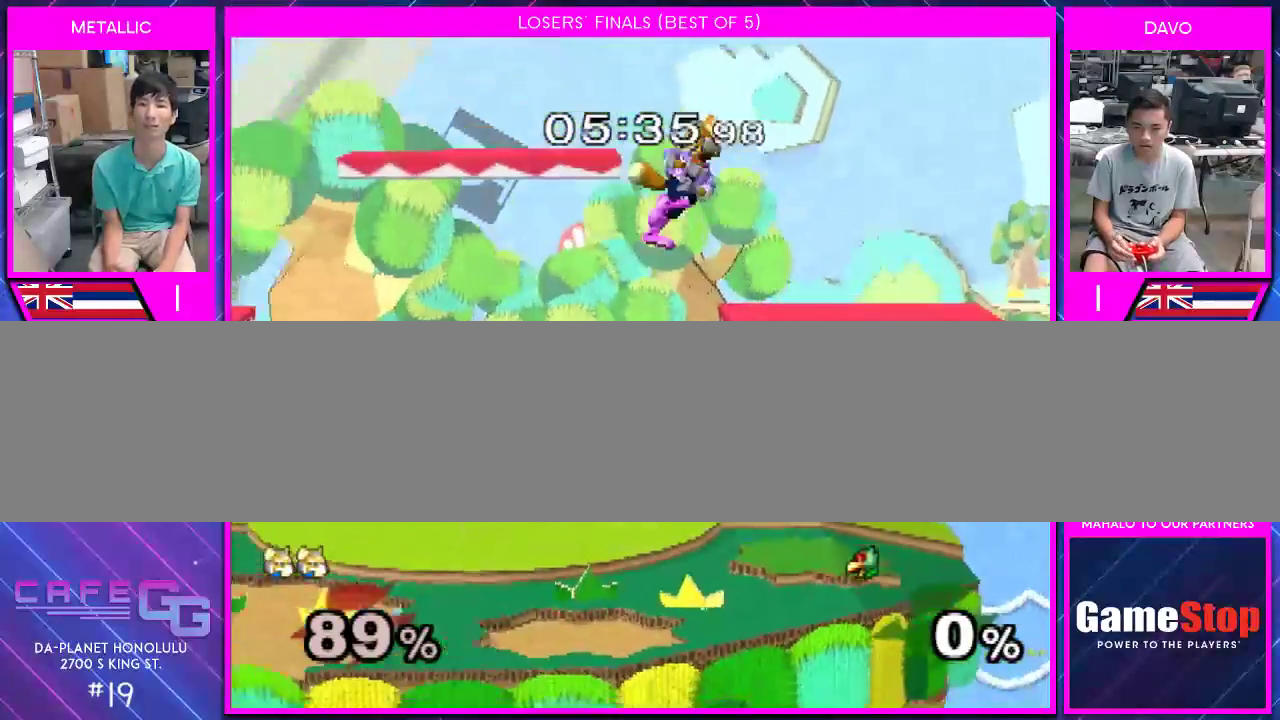
{"buttons": ["B"], "left_stick": "up-right", "right_stick": "center", "events": [[67, "left_stick", "down"], [283, "left_stick", "center"], [333, "left_stick", "down"], [400, "B", "down"], [500, "left_stick", "up-right"]]}
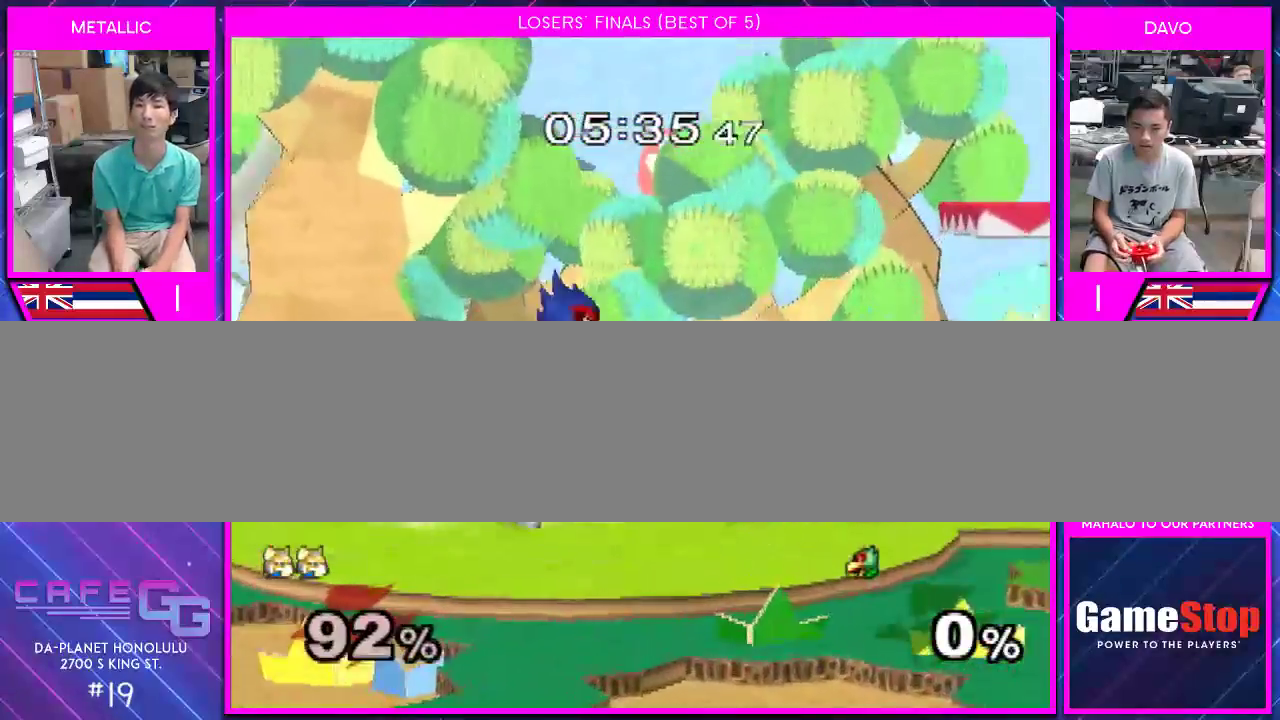
{"buttons": [], "left_stick": "up-right", "right_stick": "center", "events": [[183, "B", "up"]]}
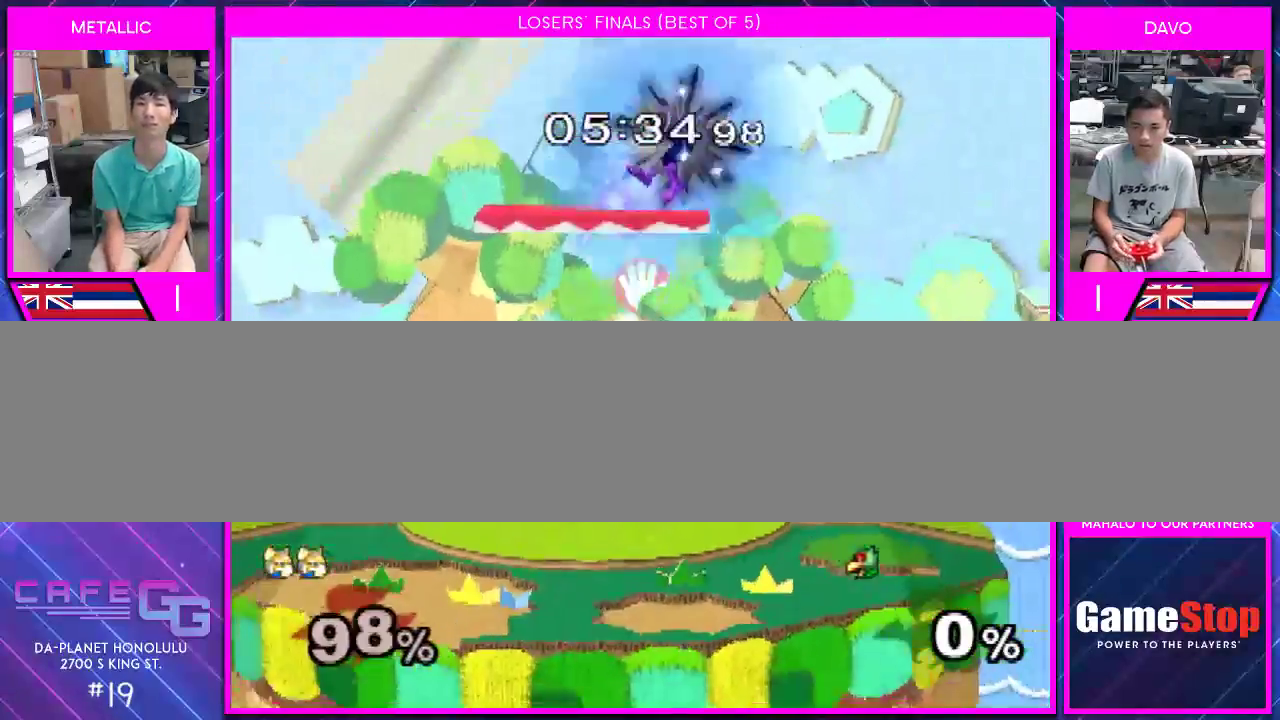
{"buttons": ["B"], "left_stick": "down", "right_stick": "center", "events": [[50, "left_stick", "right"], [300, "left_stick", "down"], [367, "B", "down"], [400, "B", "up"], [500, "B", "down"]]}
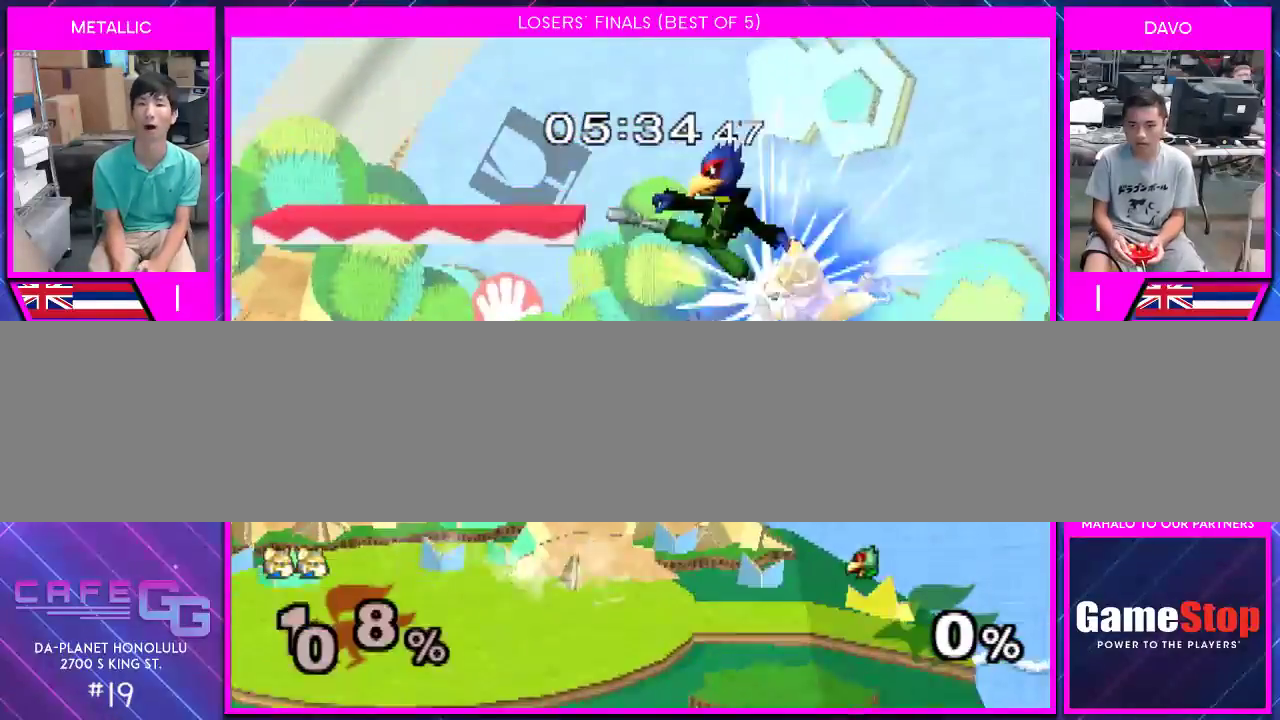
{"buttons": [], "left_stick": "center", "right_stick": "center", "events": [[67, "left_stick", "up-left"], [183, "B", "up"], [317, "left_stick", "left"], [467, "left_stick", "center"]]}
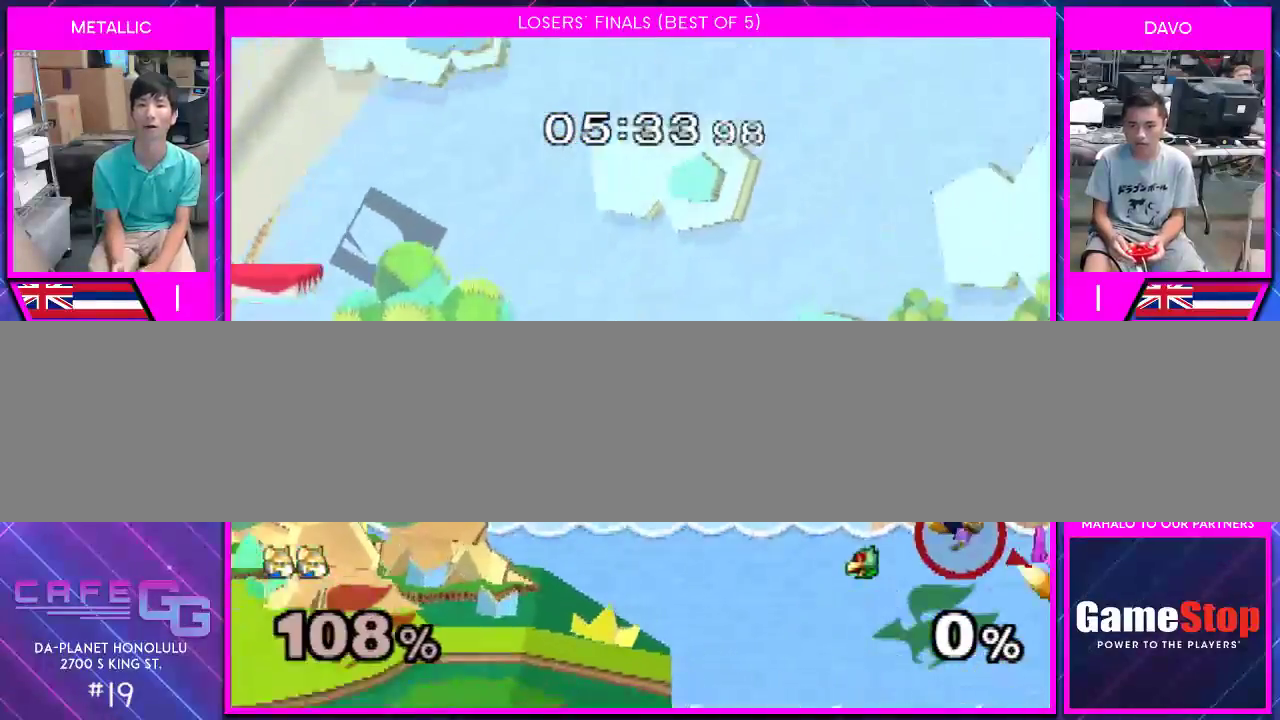
{"buttons": [], "left_stick": "center", "right_stick": "center", "events": [[83, "left_stick", "left"], [183, "Y", "down"], [333, "Y", "up"], [500, "left_stick", "center"]]}
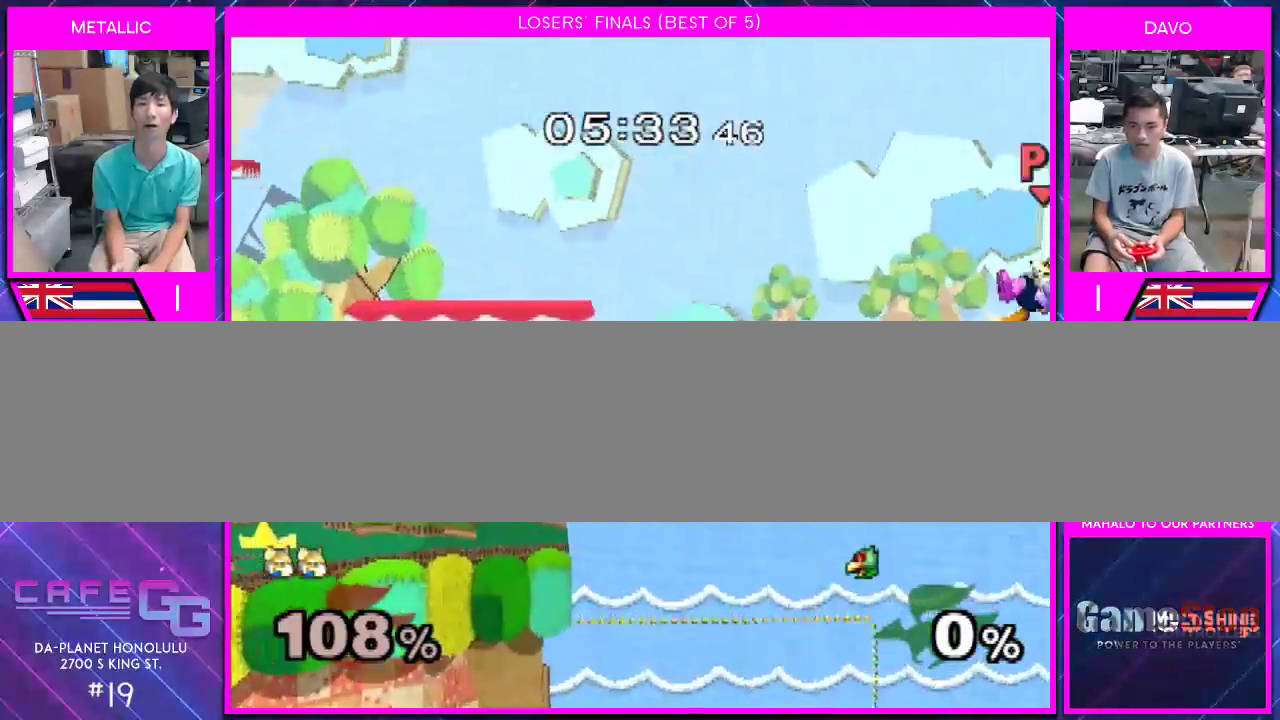
{"buttons": ["B"], "left_stick": "left", "right_stick": "center", "events": [[83, "left_stick", "down-left"], [150, "left_stick", "left"], [183, "B", "down"]]}
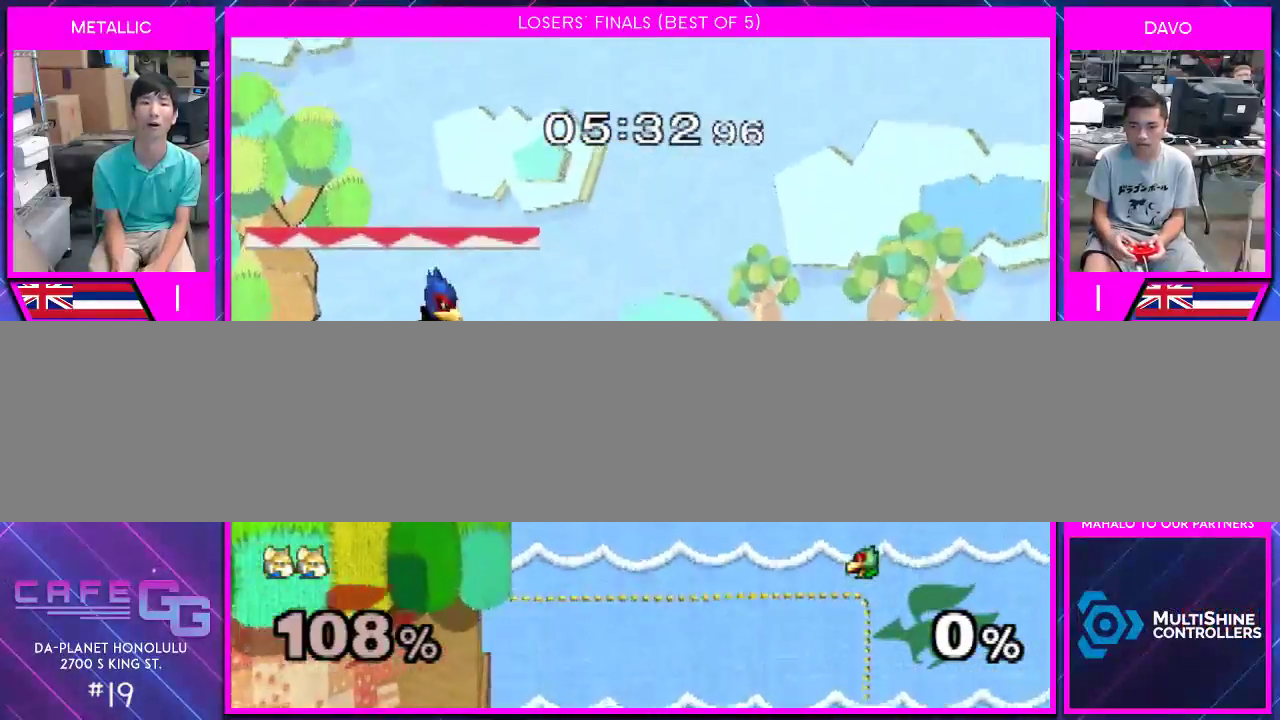
{"buttons": [], "left_stick": "left", "right_stick": "center", "events": [[117, "B", "up"]]}
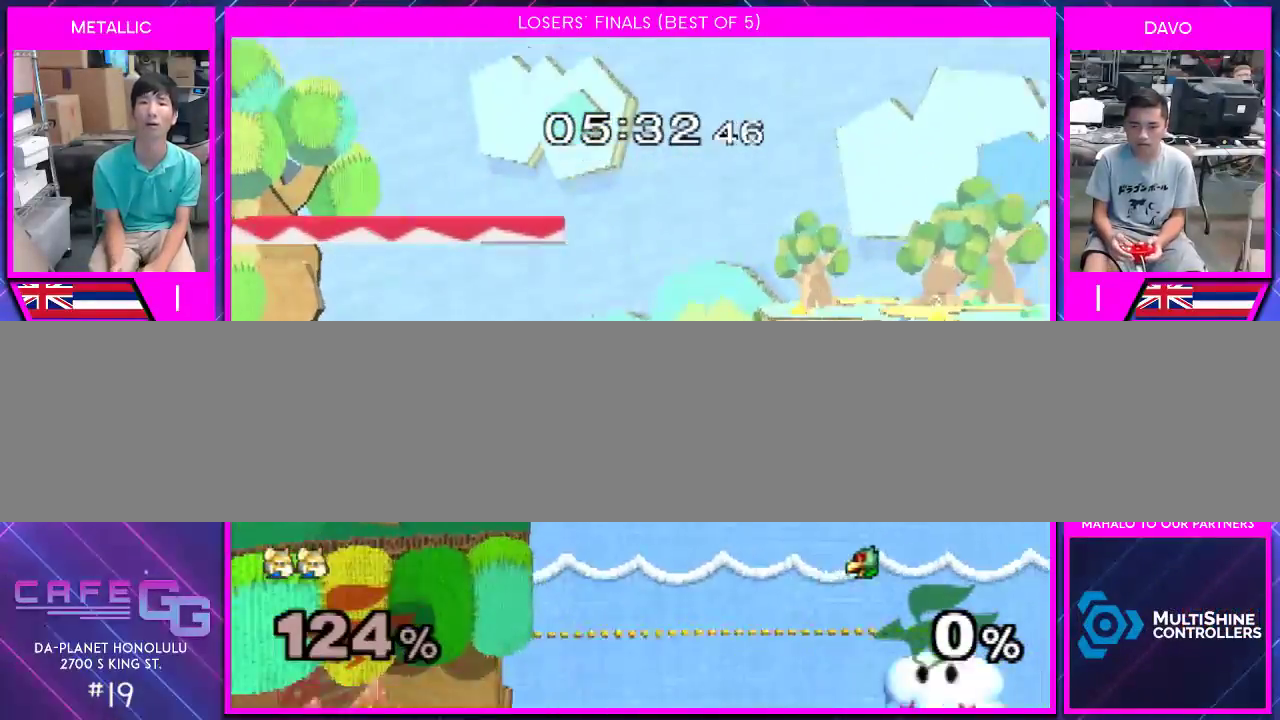
{"buttons": [], "left_stick": "center", "right_stick": "center", "events": [[33, "Y", "down"], [117, "Y", "up"], [183, "Y", "down"], [250, "Y", "up"], [300, "left_stick", "up"], [400, "left_stick", "center"]]}
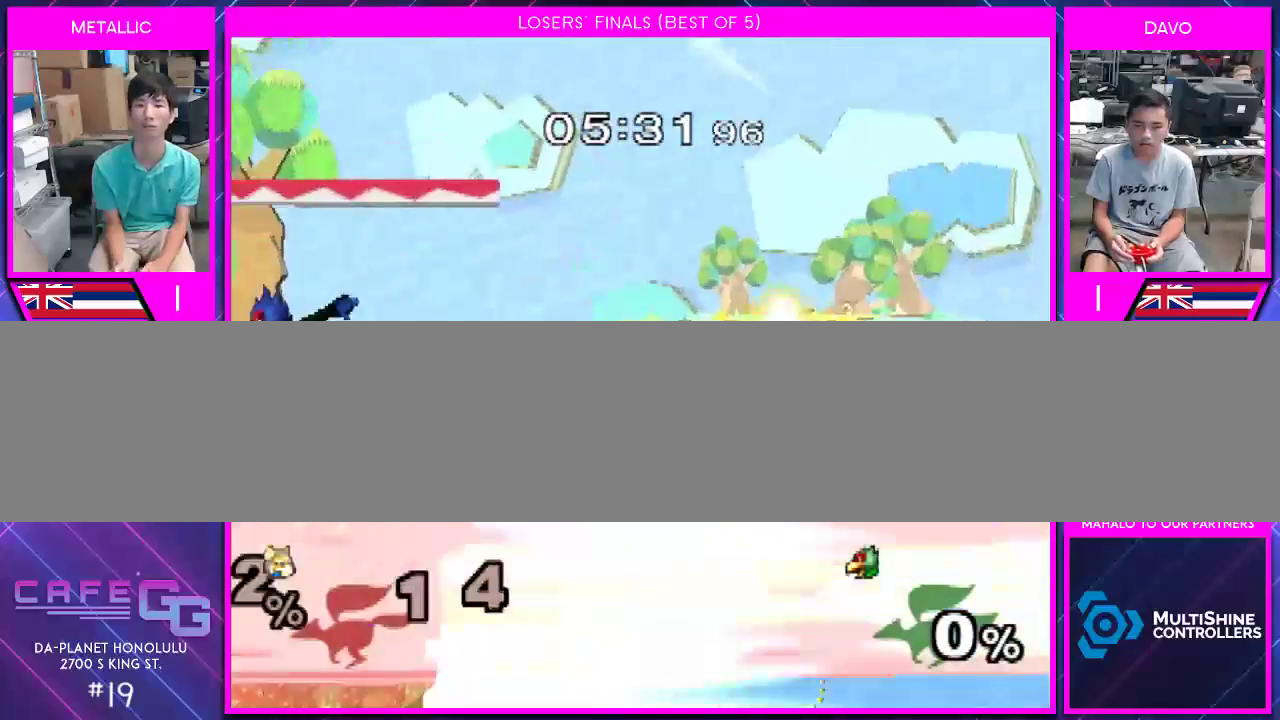
{"buttons": [], "left_stick": "center", "right_stick": "center", "events": []}
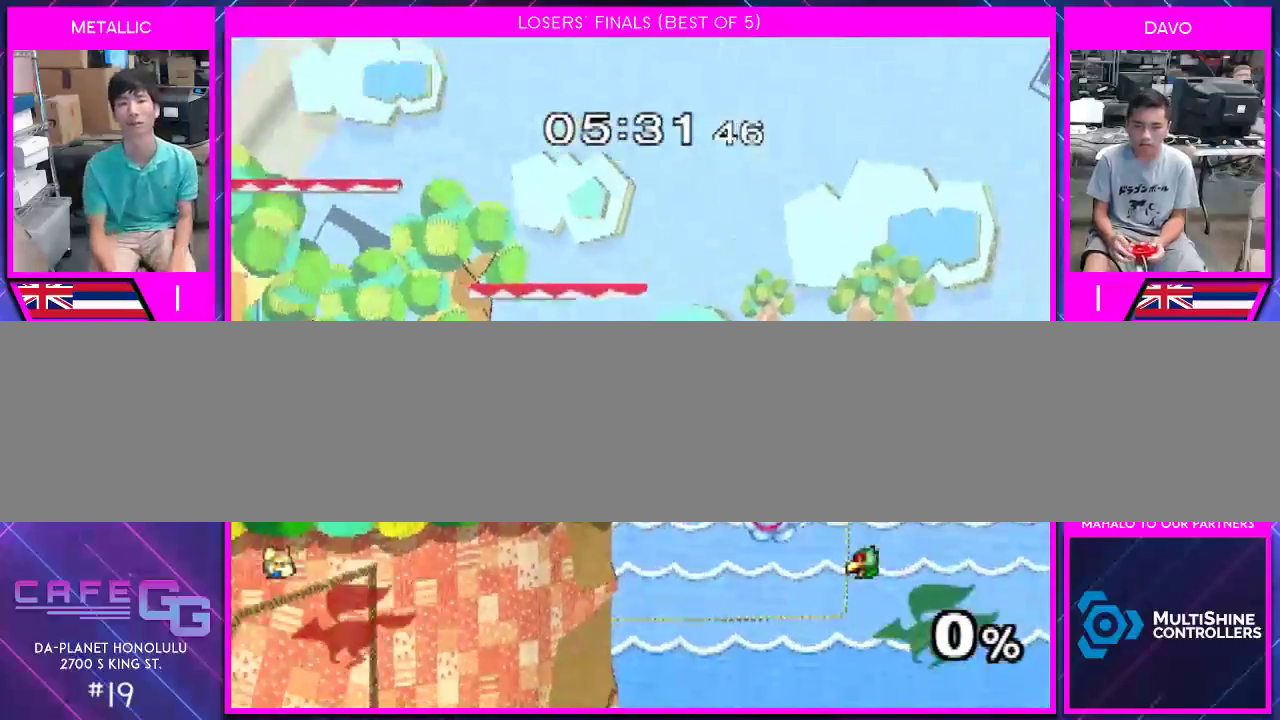
{"buttons": [], "left_stick": "center", "right_stick": "center", "events": []}
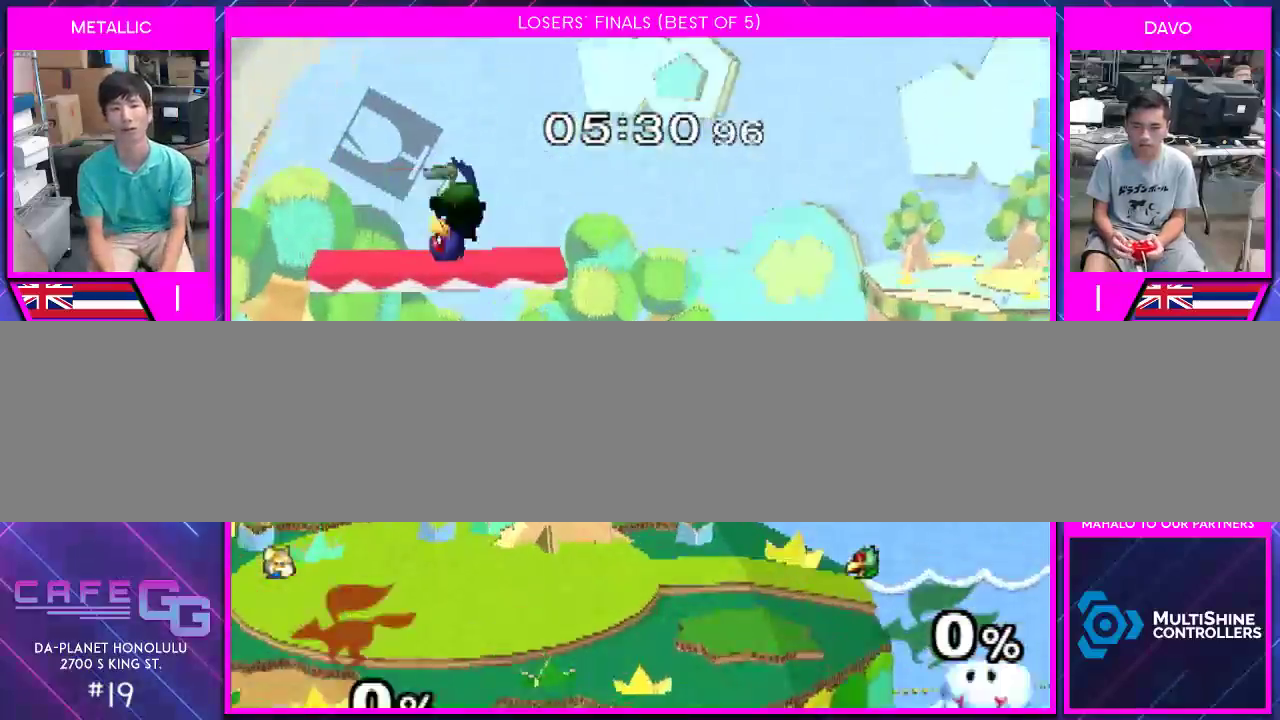
{"buttons": [], "left_stick": "center", "right_stick": "center", "events": []}
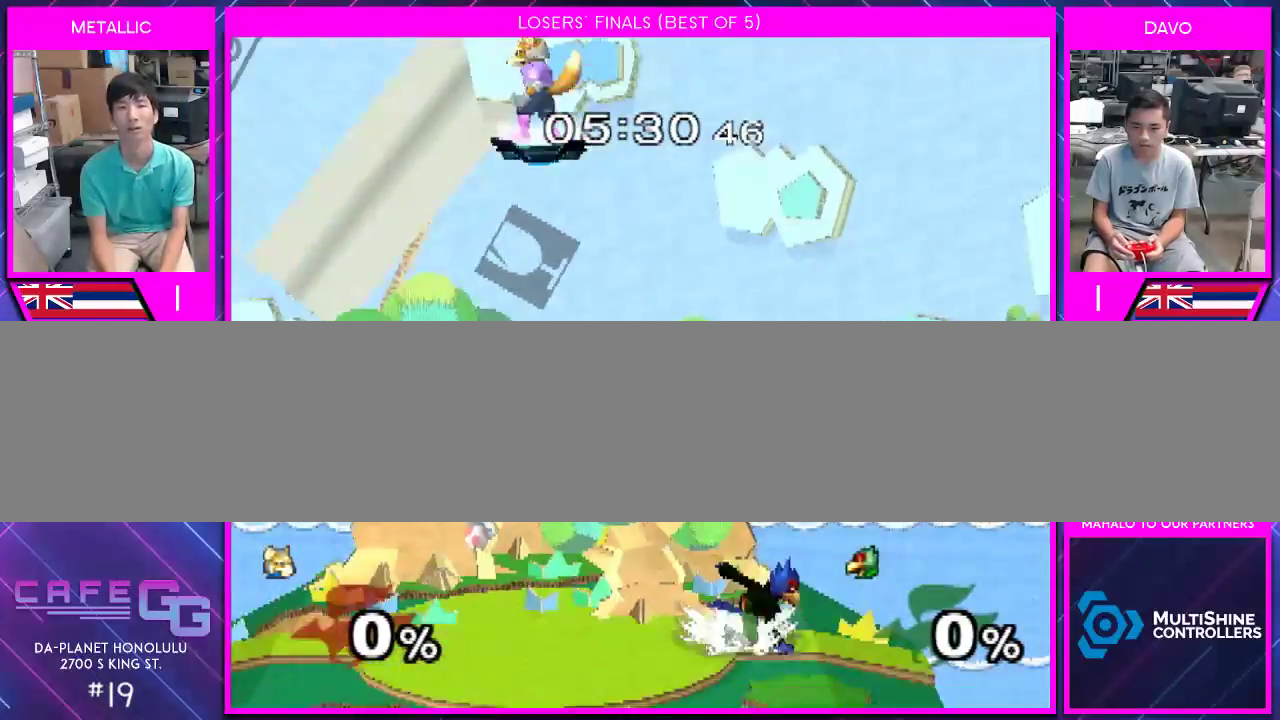
{"buttons": [], "left_stick": "down", "right_stick": "center", "events": [[333, "left_stick", "down"]]}
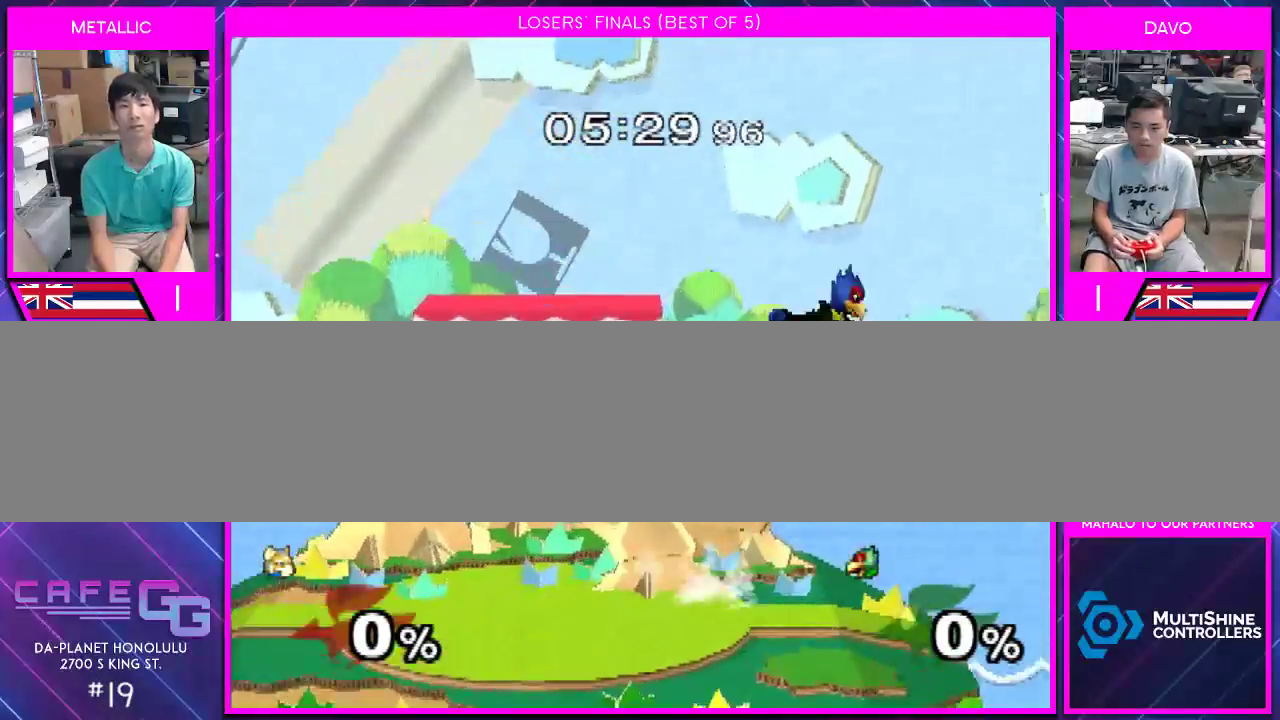
{"buttons": [], "left_stick": "center", "right_stick": "center", "events": [[117, "left_stick", "center"], [183, "left_stick", "right"], [317, "left_stick", "center"], [367, "right_stick", "up"], [467, "right_stick", "center"]]}
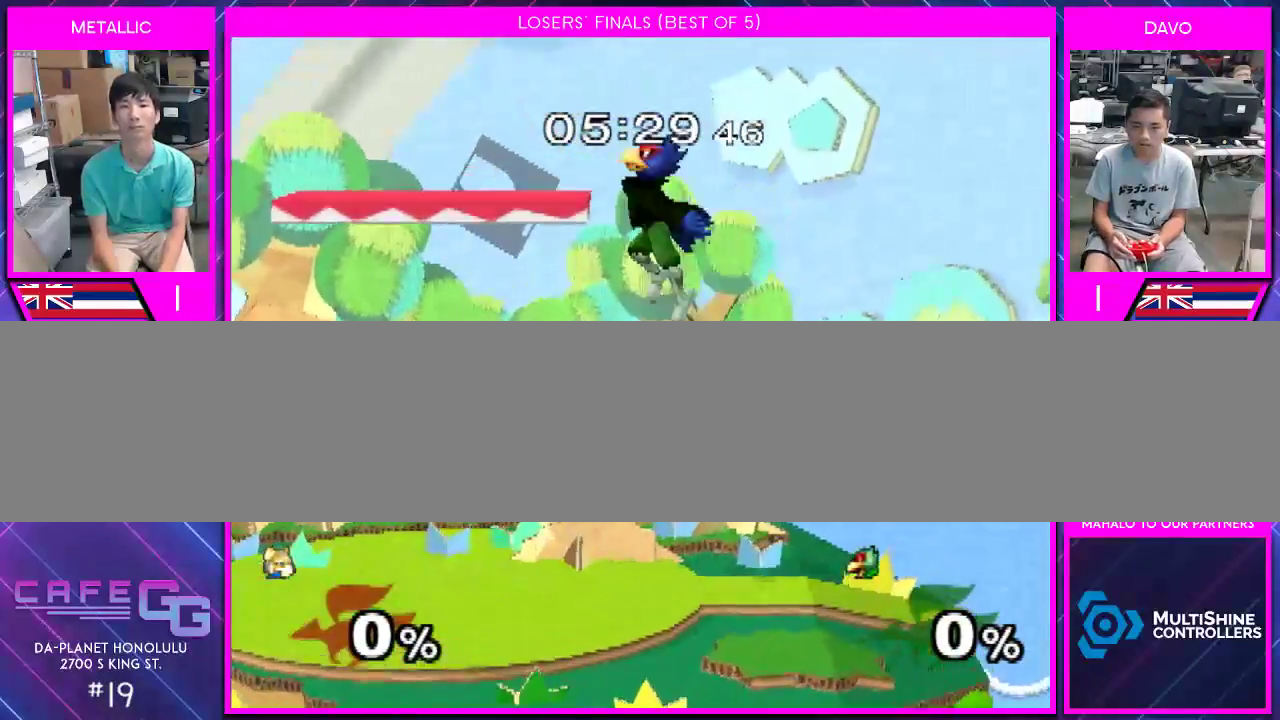
{"buttons": [], "left_stick": "left", "right_stick": "center", "events": [[67, "left_stick", "down-left"], [150, "left_stick", "center"], [250, "left_stick", "left"]]}
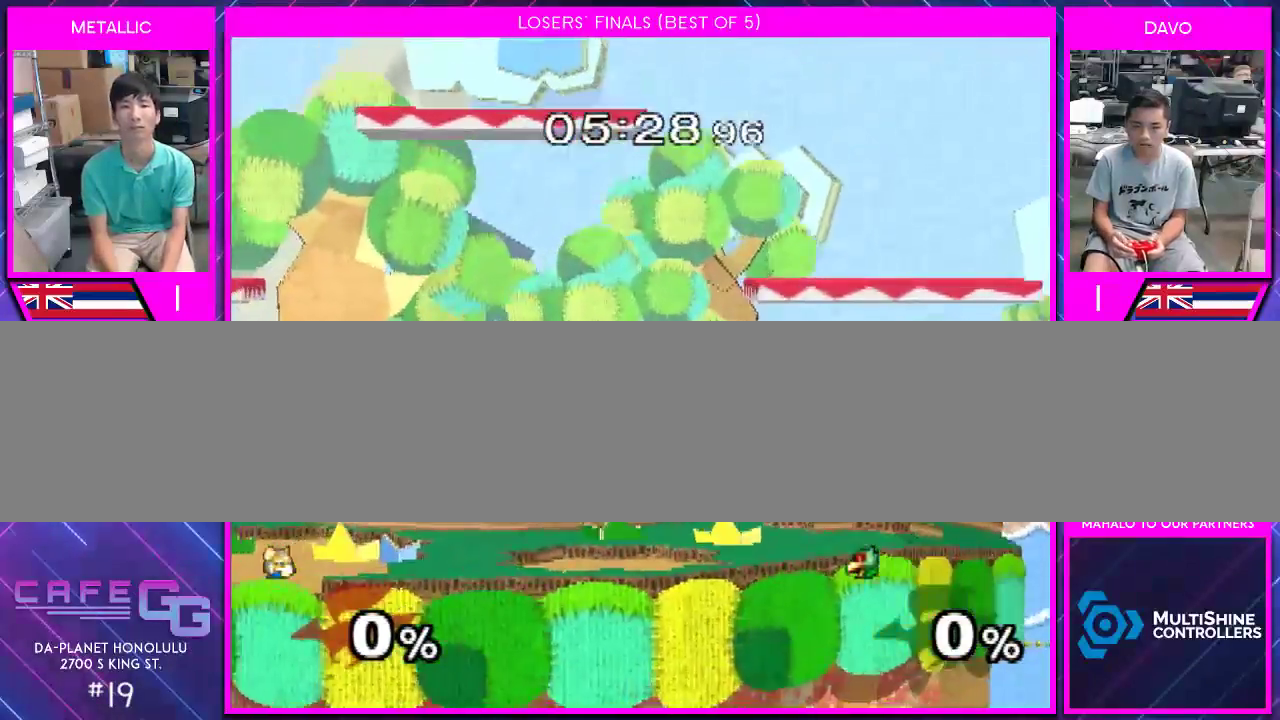
{"buttons": [], "left_stick": "center", "right_stick": "center", "events": [[83, "Y", "down"], [117, "right_stick", "up"], [150, "Y", "up"], [183, "left_stick", "center"], [183, "right_stick", "center"]]}
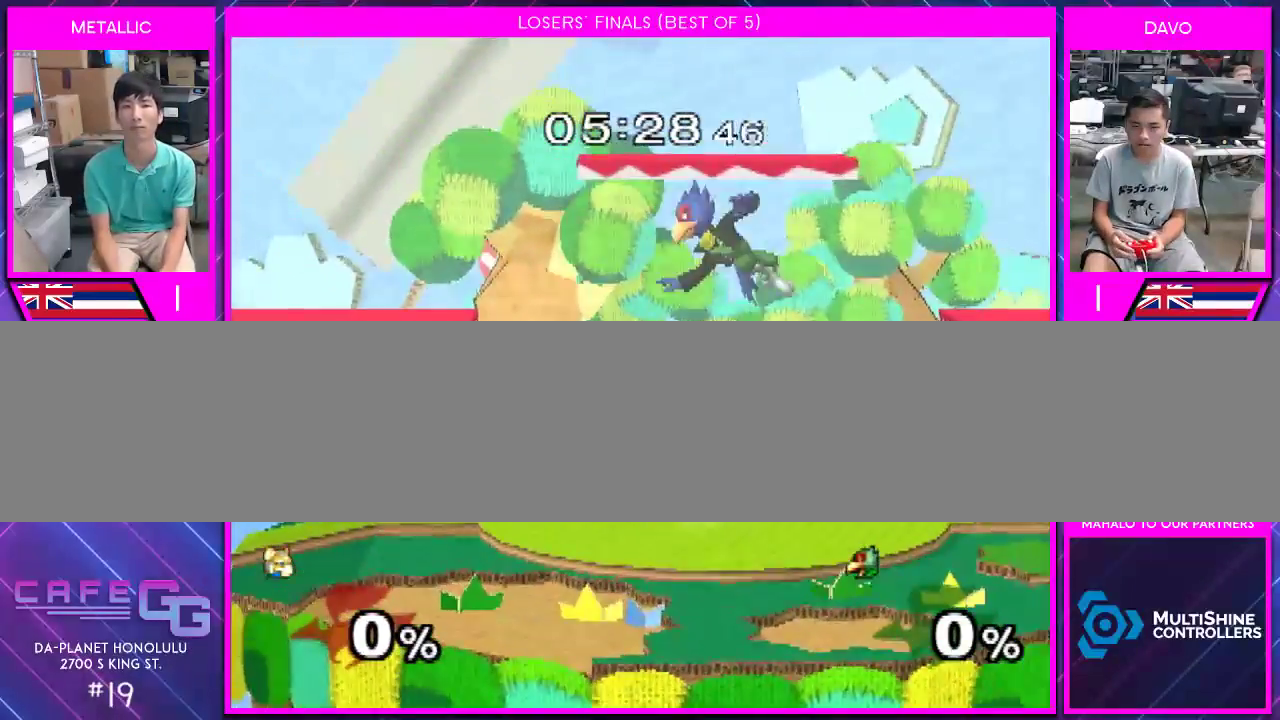
{"buttons": [], "left_stick": "center", "right_stick": "center", "events": [[317, "left_stick", "right"], [367, "Y", "down"], [433, "left_stick", "center"], [500, "Y", "up"]]}
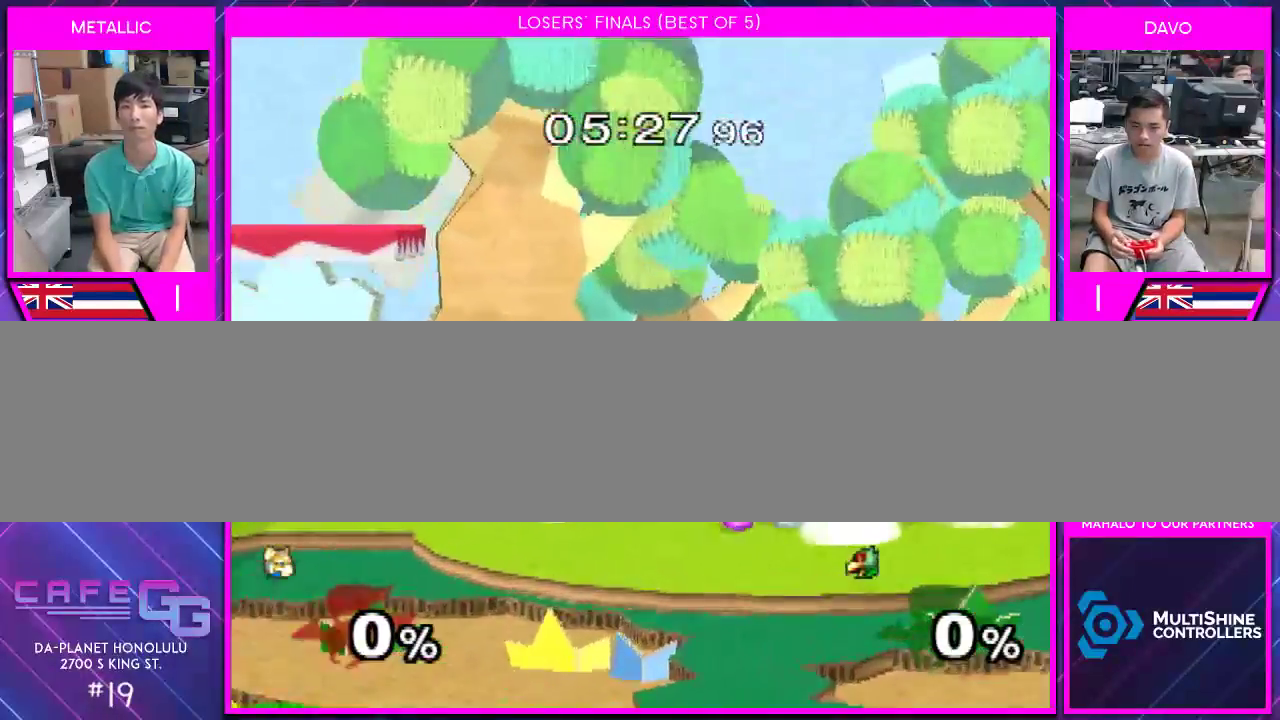
{"buttons": [], "left_stick": "up-left", "right_stick": "center", "events": [[83, "left_stick", "up"], [400, "left_stick", "up-left"]]}
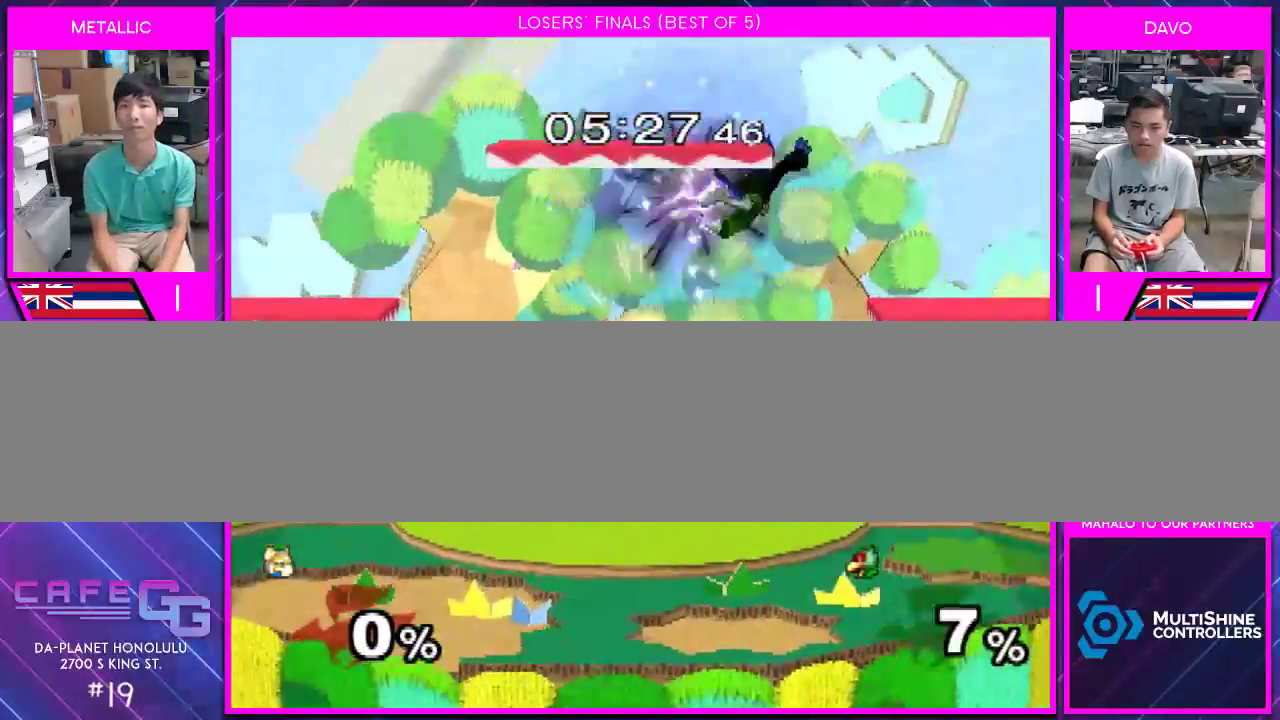
{"buttons": [], "left_stick": "right", "right_stick": "center", "events": [[50, "left_stick", "up-right"], [150, "left_stick", "right"], [150, "right_stick", "up"], [217, "right_stick", "center"]]}
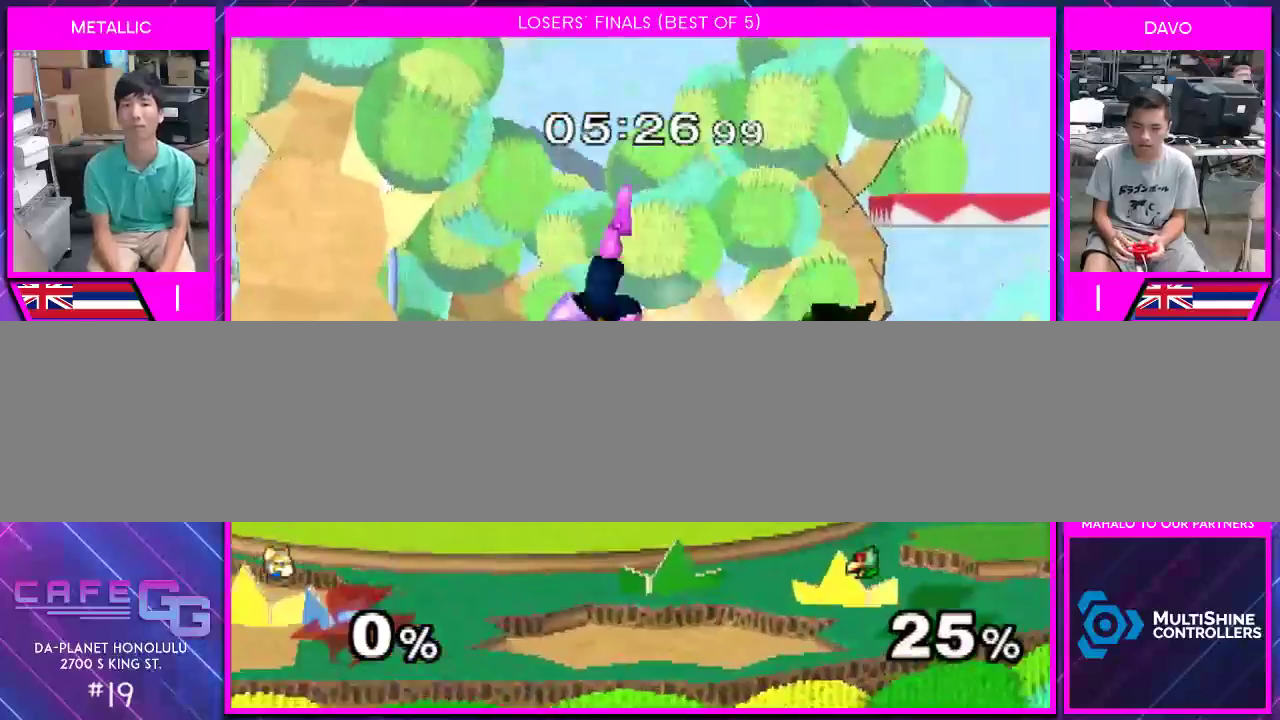
{"buttons": [], "left_stick": "right", "right_stick": "center", "events": []}
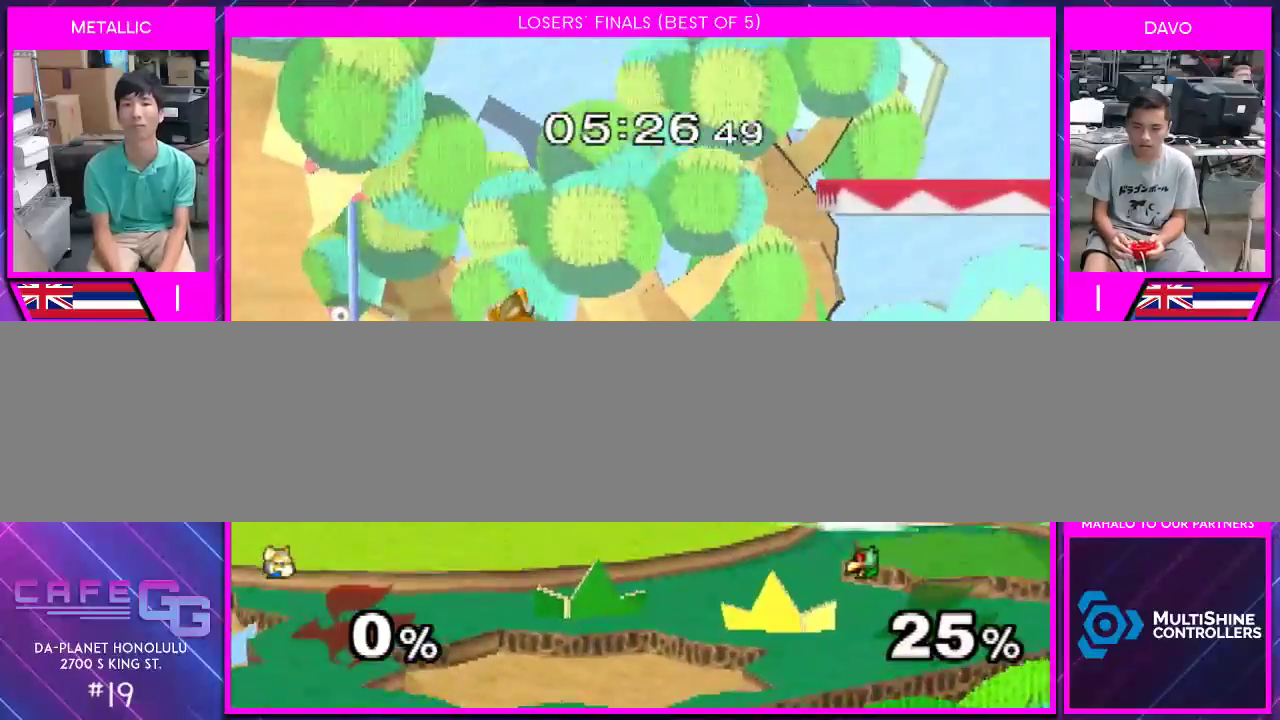
{"buttons": [], "left_stick": "center", "right_stick": "center", "events": [[67, "A", "down"], [67, "left_stick", "center"], [117, "A", "up"]]}
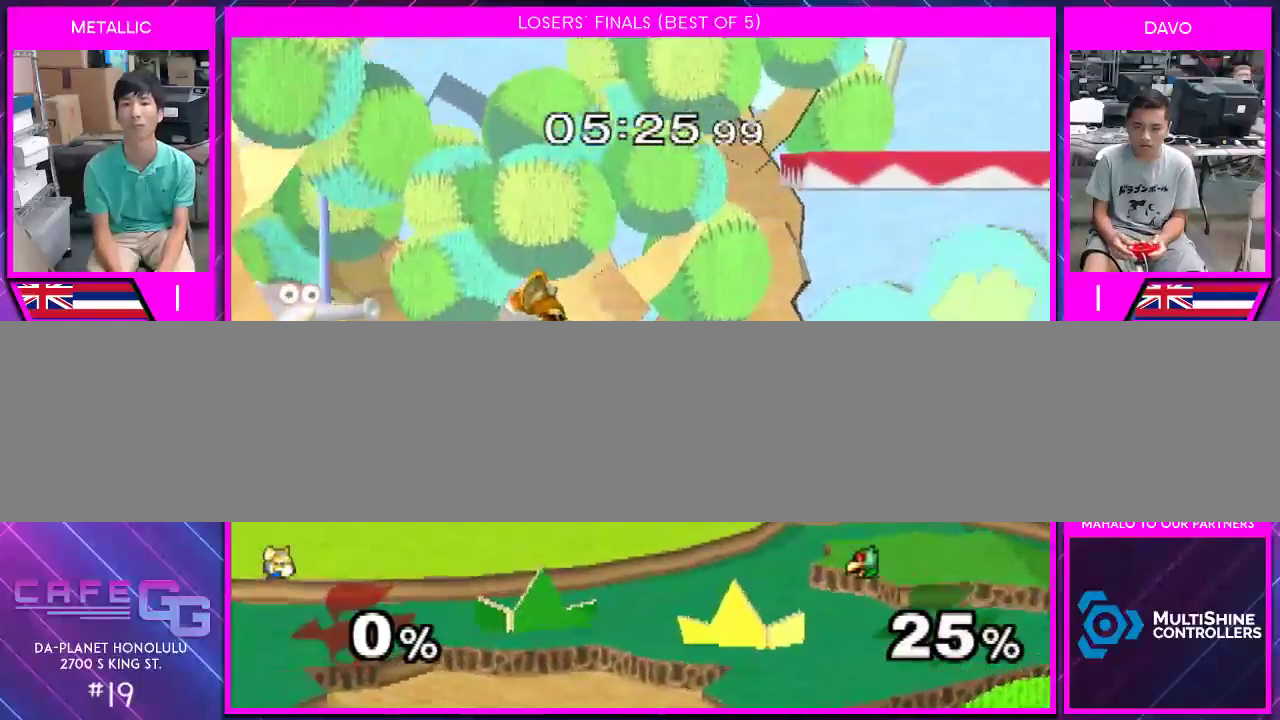
{"buttons": [], "left_stick": "up", "right_stick": "center", "events": [[33, "left_stick", "left"], [83, "left_stick", "center"], [183, "Y", "down"], [217, "left_stick", "right"], [283, "left_stick", "center"], [317, "Y", "up"], [433, "left_stick", "up"]]}